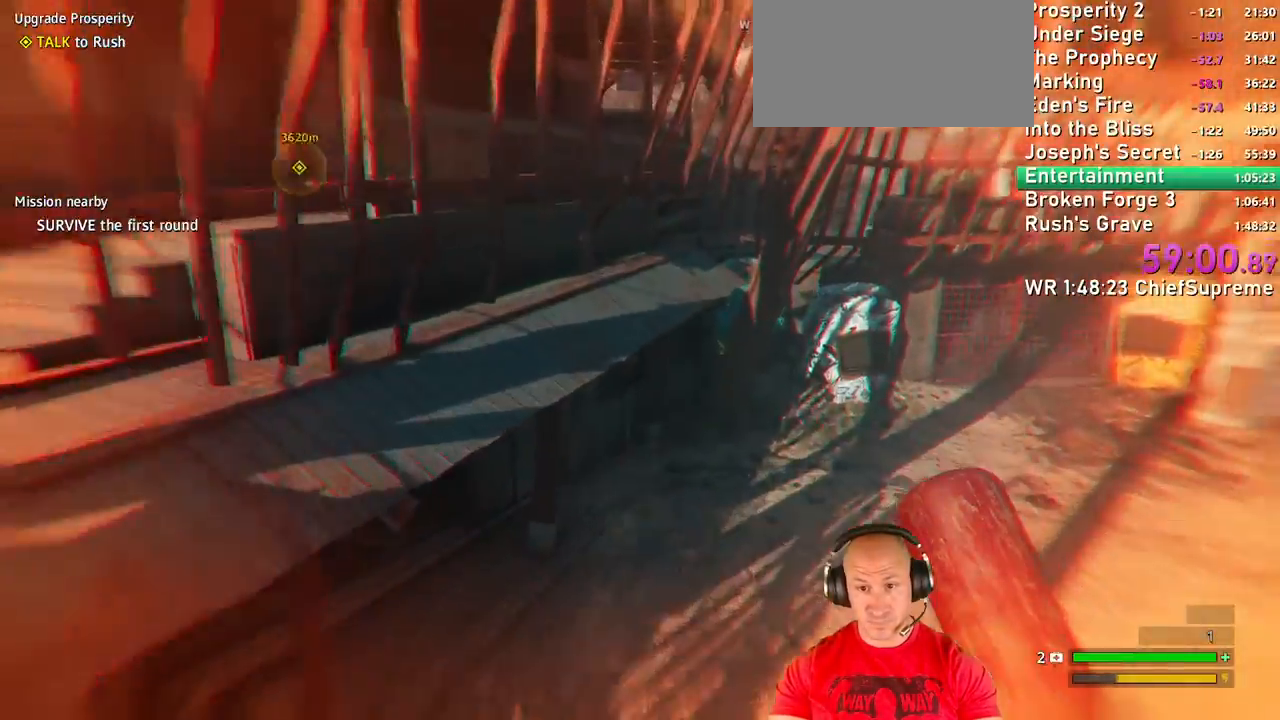
Gameplay with keyboard and mouse; each line is a JSON object with the keys and mouse buttons held at the frame after it. "events" lists presses ("down") and releases ("up") of "1", "2", "3", "4", "5", "a", "alt", "b", "c", "ctrl", "d", "e", "escape", "f", "g", "h", "q", "r", "s", "shift", "space", "t", "tab", "v", "w", "x", "y", "z", "mouse_left", "mouse_right", "mouse_wheel_up" and "mouse_wheel_down" between this image and that frame as [ms after this image, input, new state], when the widget could be followed in between. "mouse_left", "mouse_right", "mouse_wheel_up", "mouse_wheel_down" = the "left", "right", "wheel_up", "wheel_down" buttons of the "mouse" list. No other keys are recorded. Not read: mouse_move.
{"keys": ["w"], "mouse": [], "events": [[284, "w", "down"], [334, "shift", "down"], [484, "shift", "up"]]}
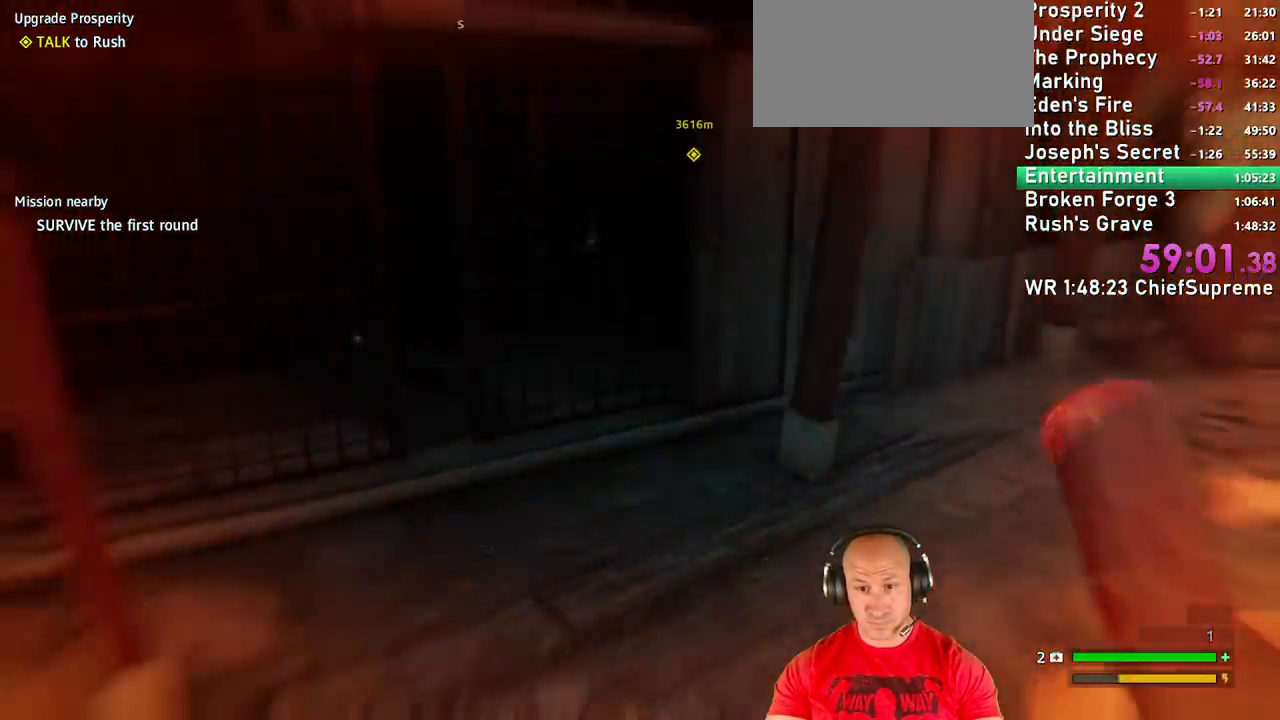
{"keys": ["a", "shift", "w"], "mouse": [], "events": [[167, "a", "down"], [217, "shift", "down"], [350, "shift", "up"], [450, "shift", "down"]]}
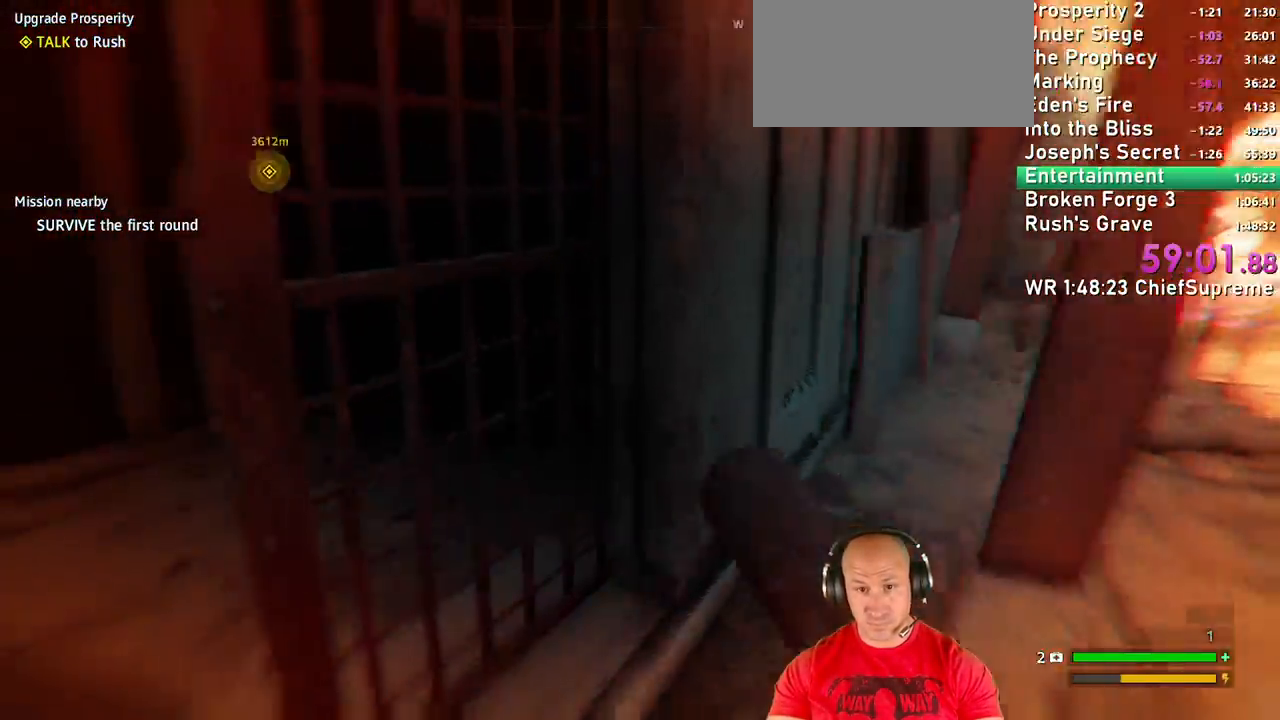
{"keys": [], "mouse": [], "events": [[84, "shift", "up"], [234, "a", "up"], [267, "mouse_left", "down"], [367, "mouse_left", "up"], [367, "w", "up"]]}
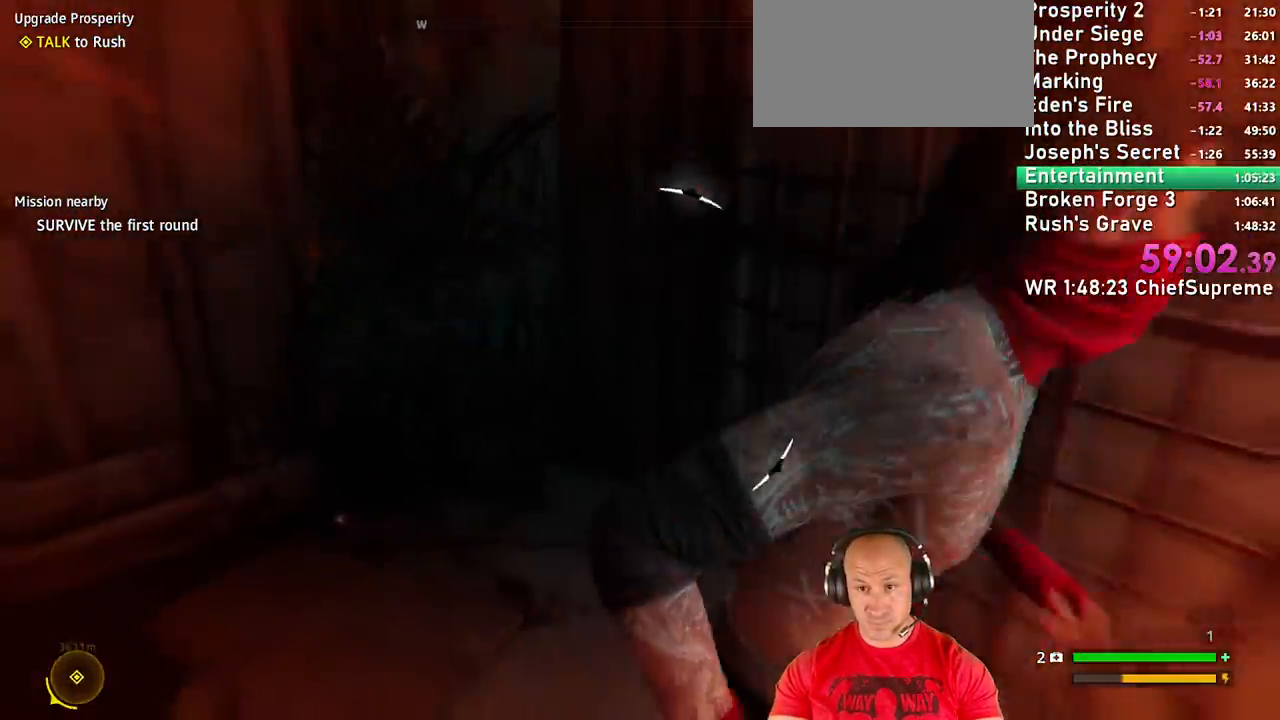
{"keys": ["d", "w"], "mouse": []}
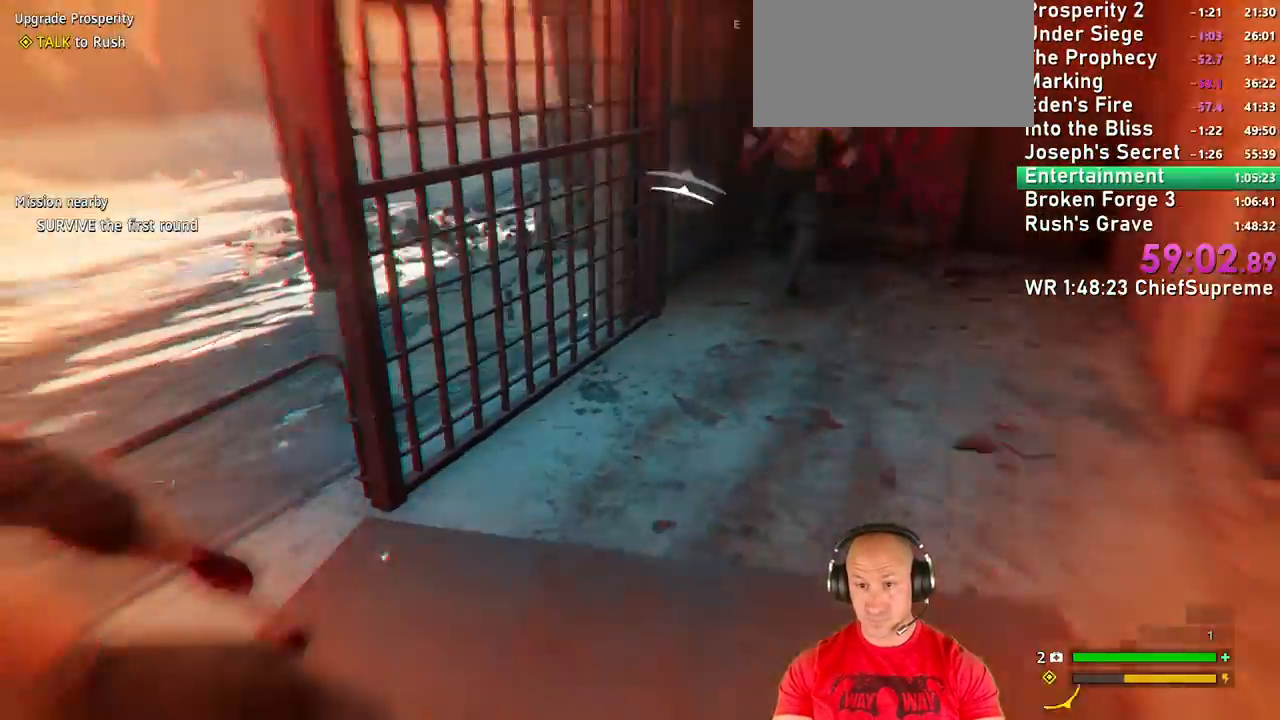
{"keys": ["s"], "mouse": [], "events": [[67, "mouse_left", "down"], [250, "d", "up"], [300, "mouse_left", "up"], [400, "w", "up"], [484, "s", "down"]]}